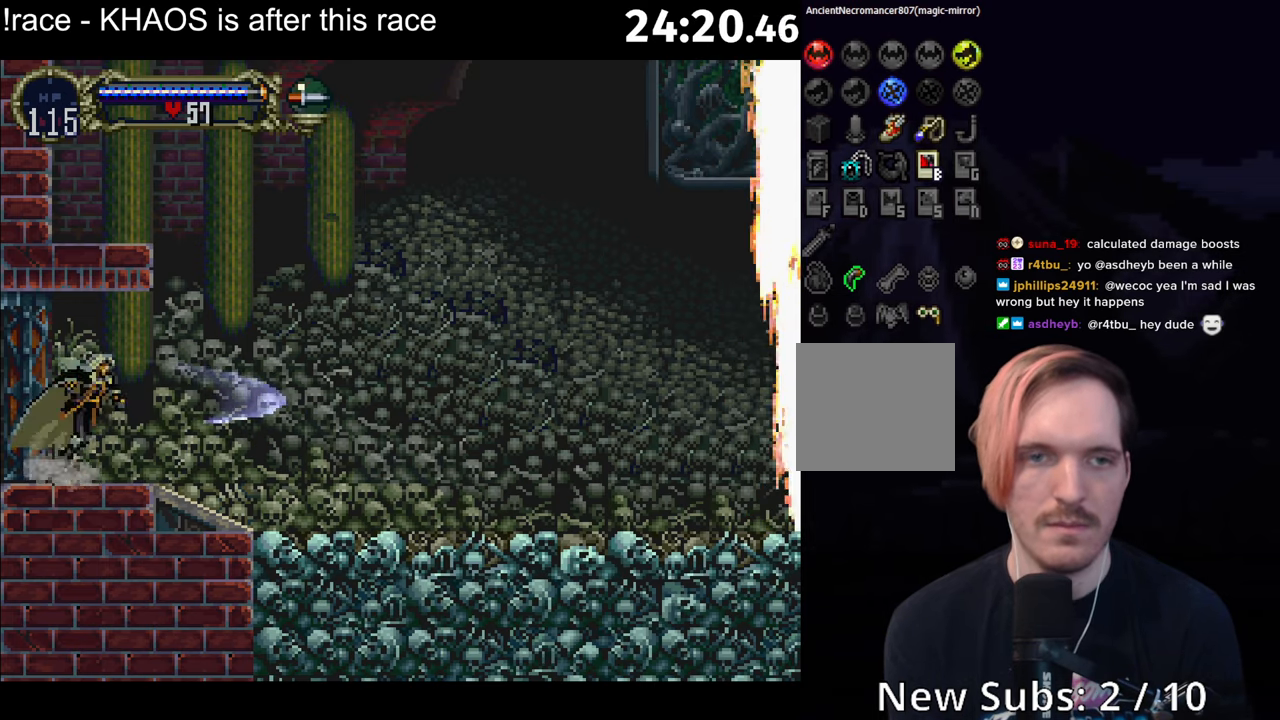
Gameplay with a controller (Xbox layout); each line is a JSON object with the inputs held at the frame after it. "button_events" lists button changes between this image and that frame as [ms after this image, input, new state], when the widget could be followed in between (sticks are given only as held states). Not read: L3 R3 right_stick.
{"buttons": ["Y"], "left_stick": "center", "button_events": [[83, "Y", "down"], [150, "Y", "up"], [200, "Y", "down"], [283, "Y", "up"], [333, "Y", "down"], [416, "Y", "up"], [483, "Y", "down"]]}
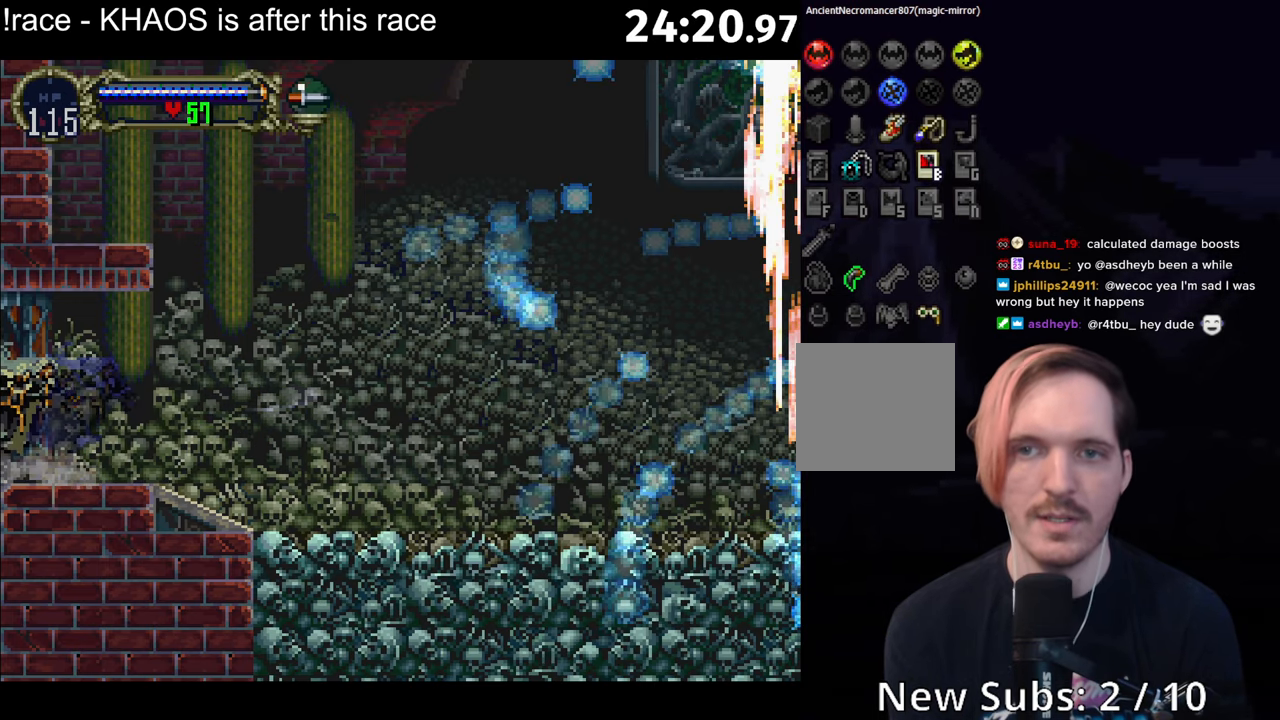
{"buttons": [], "left_stick": "center", "button_events": [[66, "Y", "up"], [116, "Y", "down"], [200, "Y", "up"], [250, "Y", "down"], [300, "Y", "up"]]}
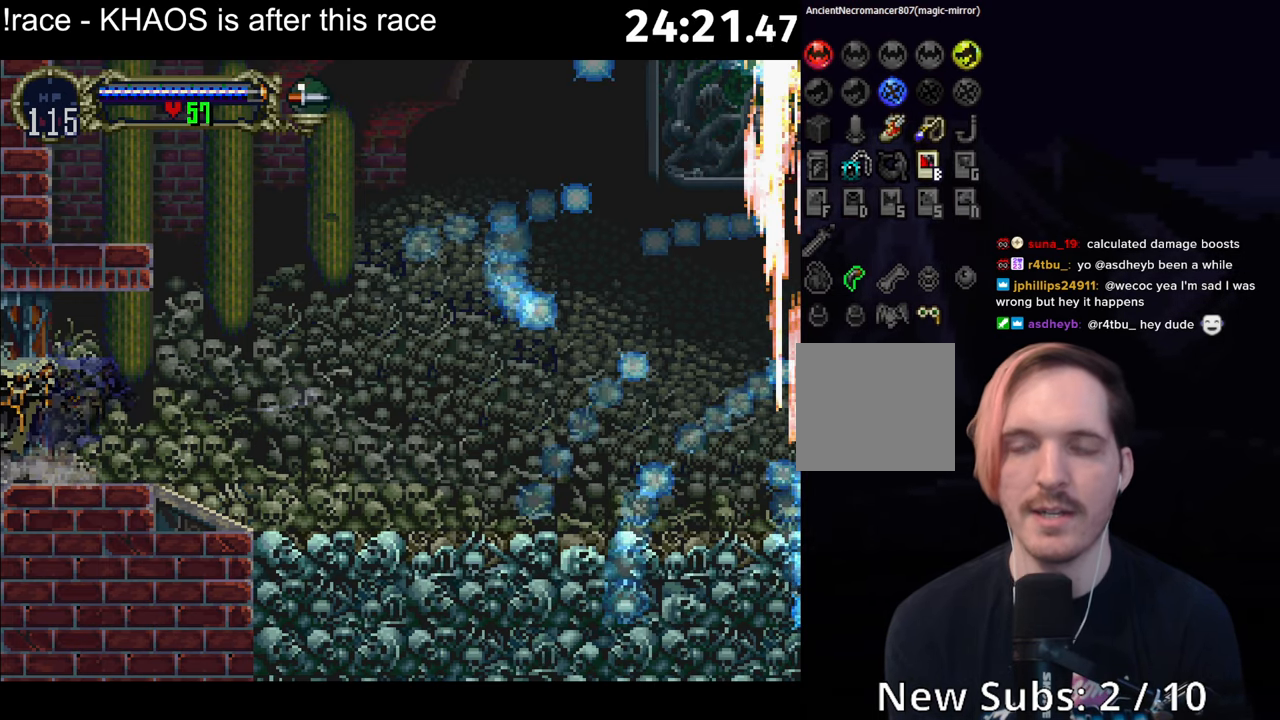
{"buttons": [], "left_stick": "center", "button_events": []}
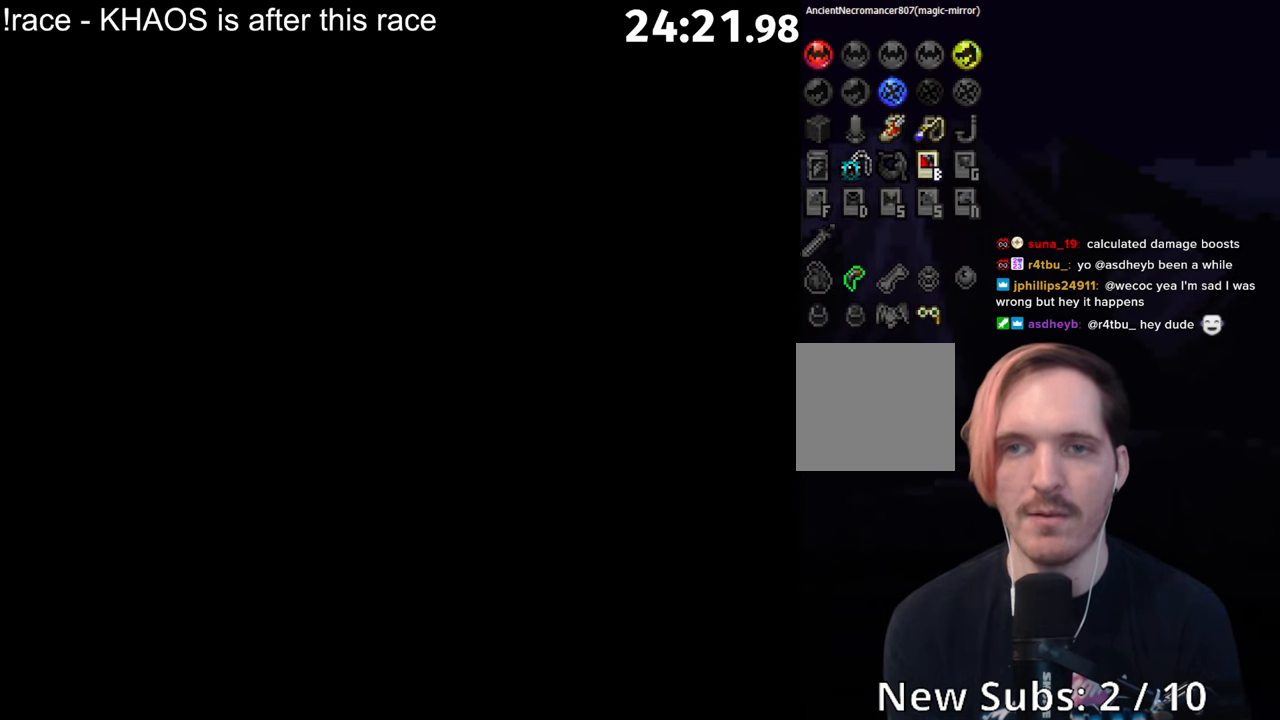
{"buttons": [], "left_stick": "center", "button_events": [[316, "Y", "down"], [366, "R1", "down"], [483, "R1", "up"], [483, "Y", "up"]]}
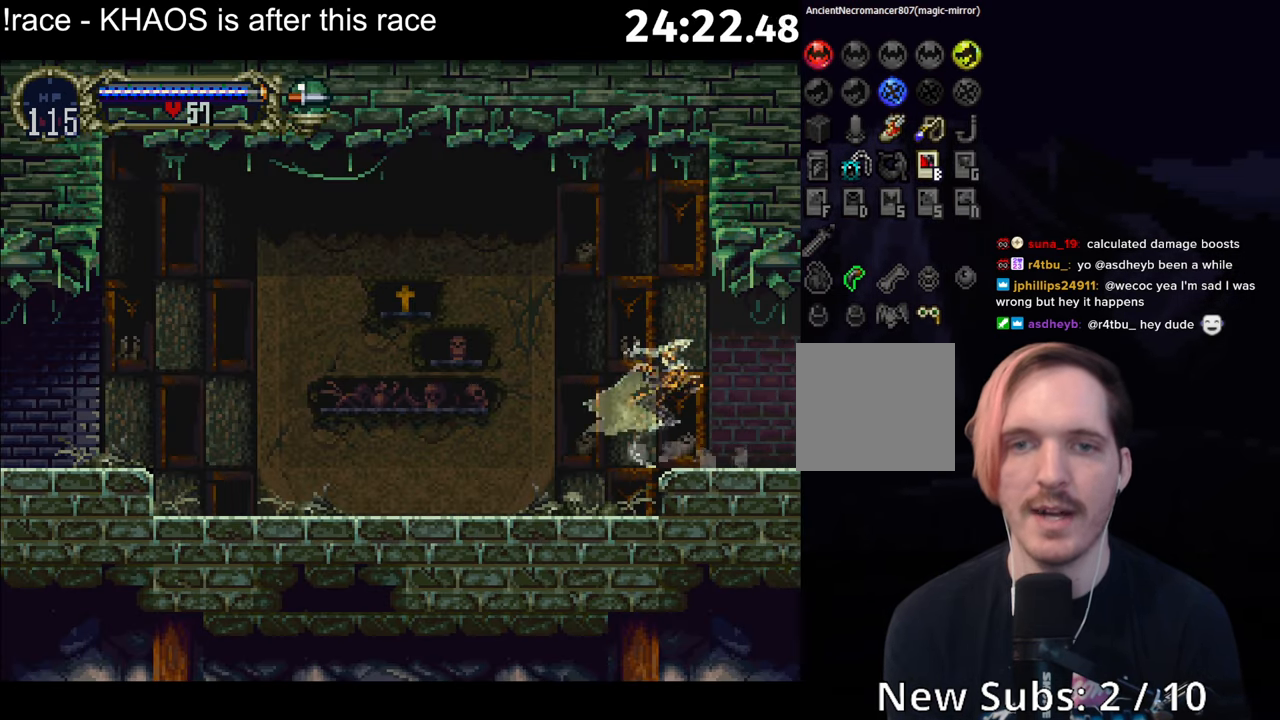
{"buttons": ["A"], "left_stick": "up-left", "button_events": [[450, "A", "down"]]}
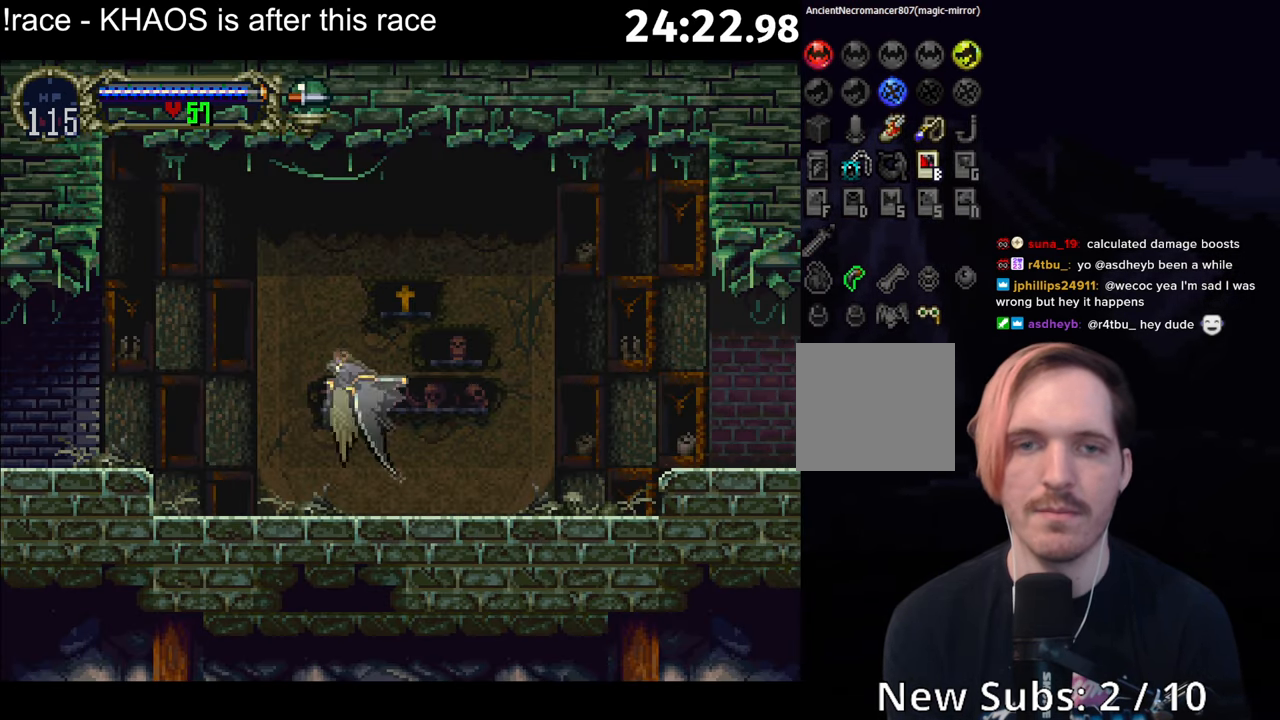
{"buttons": [], "left_stick": "up", "button_events": [[433, "A", "up"]]}
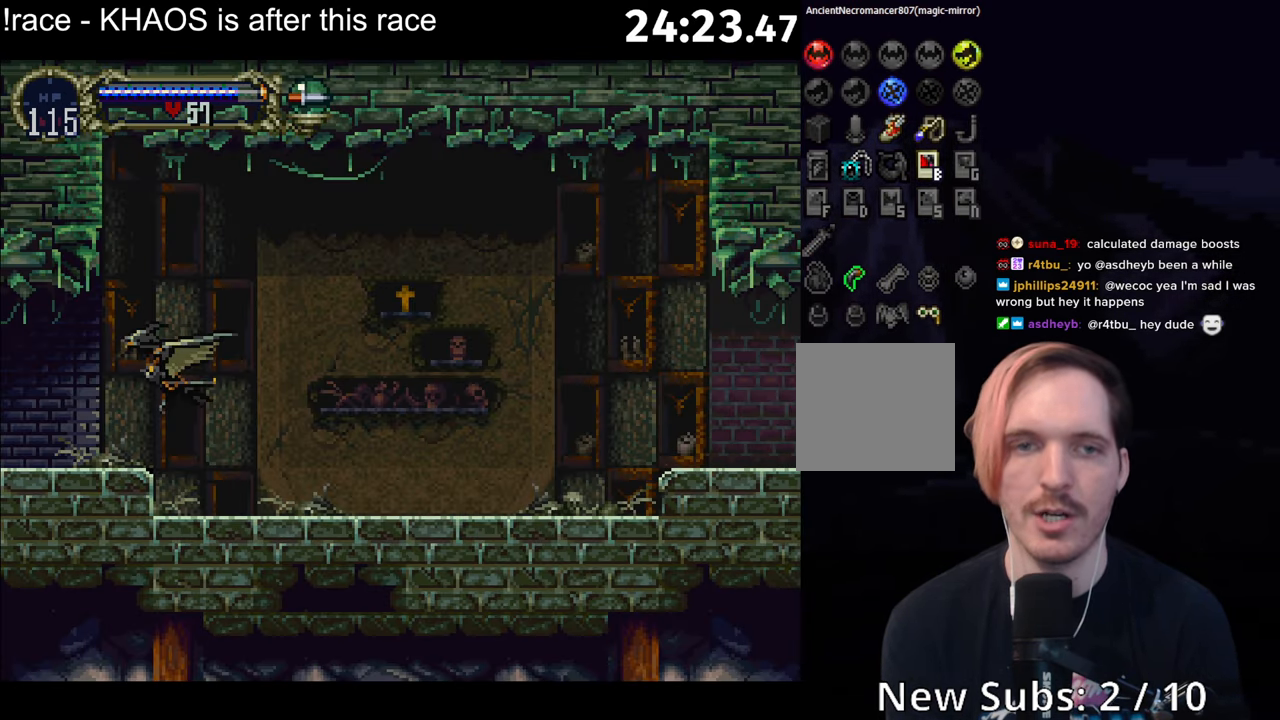
{"buttons": [], "left_stick": "up", "button_events": []}
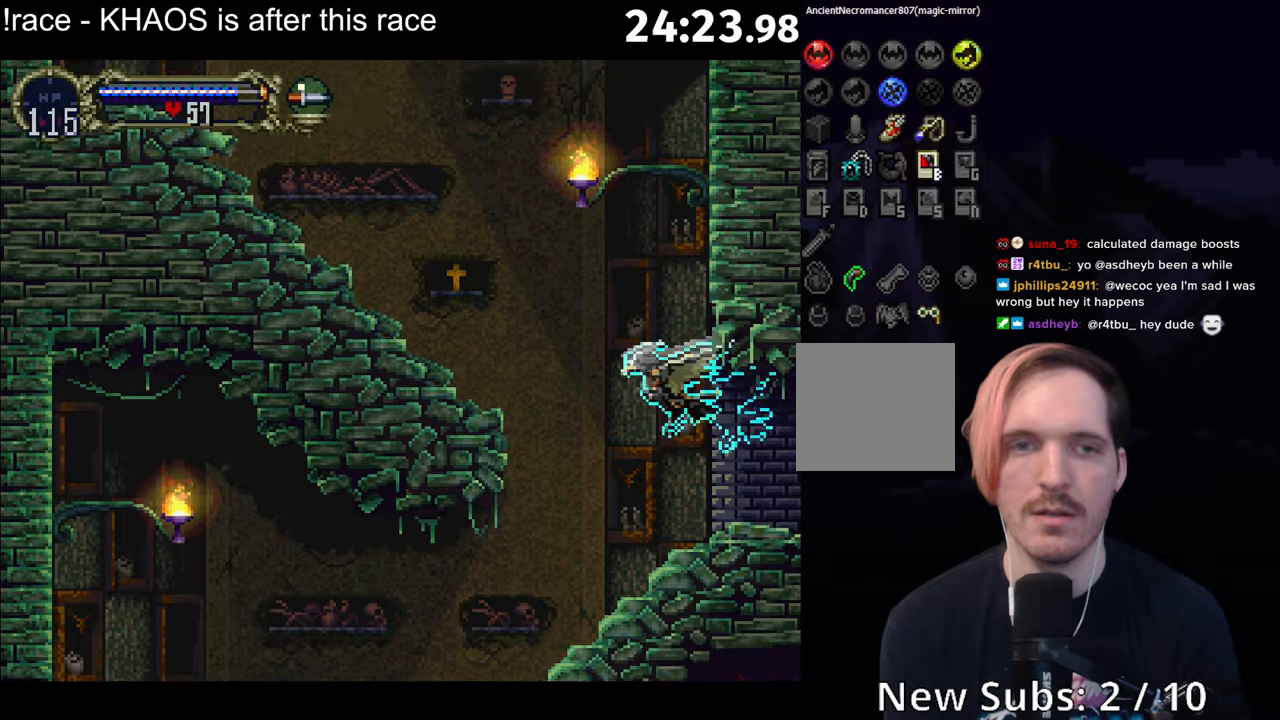
{"buttons": ["L1", "R1"], "left_stick": "up-right", "button_events": [[467, "L1", "down"], [500, "R1", "down"]]}
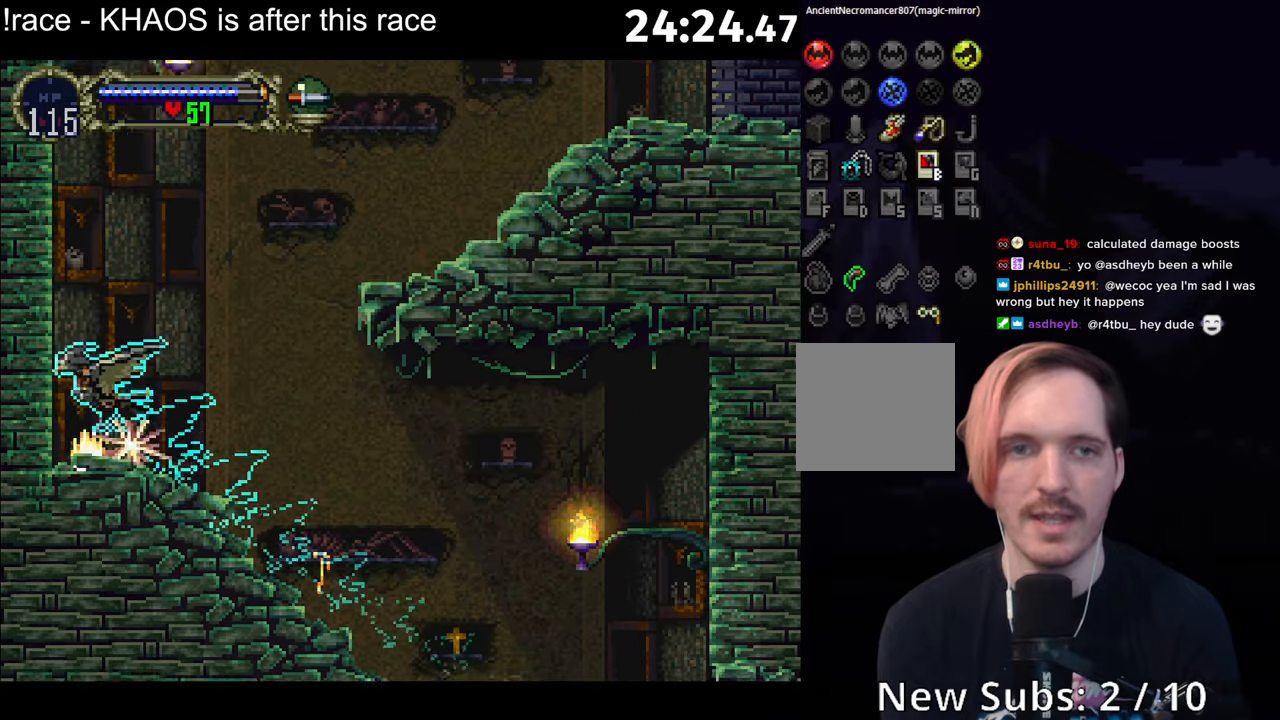
{"buttons": [], "left_stick": "center", "button_events": [[33, "L1", "up"], [100, "R1", "up"]]}
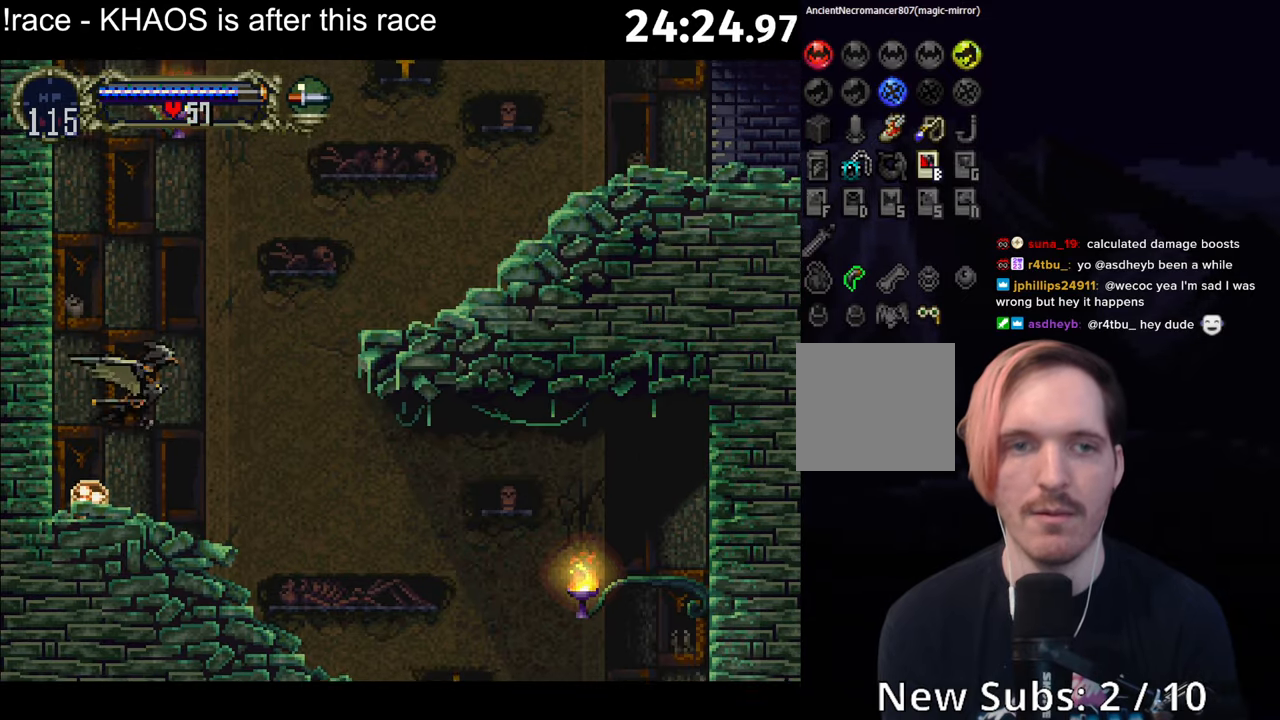
{"buttons": ["A"], "left_stick": "center", "button_events": [[317, "A", "down"]]}
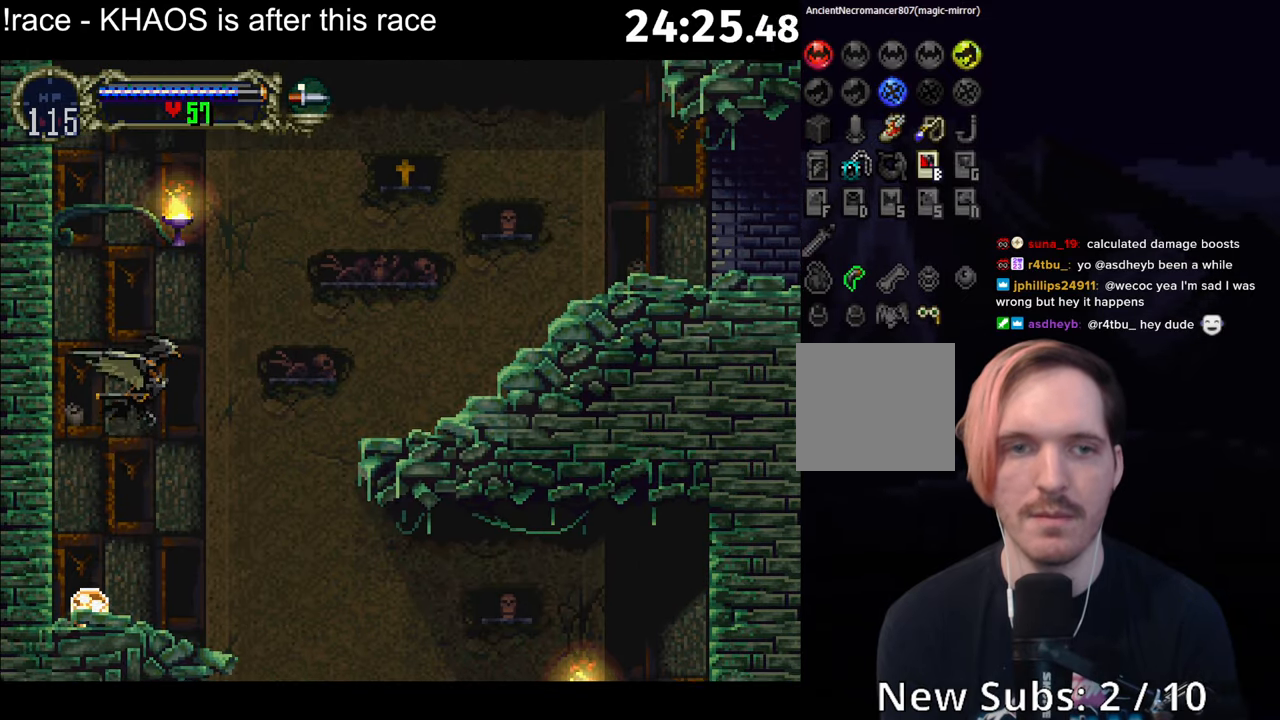
{"buttons": [], "left_stick": "center", "button_events": [[150, "A", "up"]]}
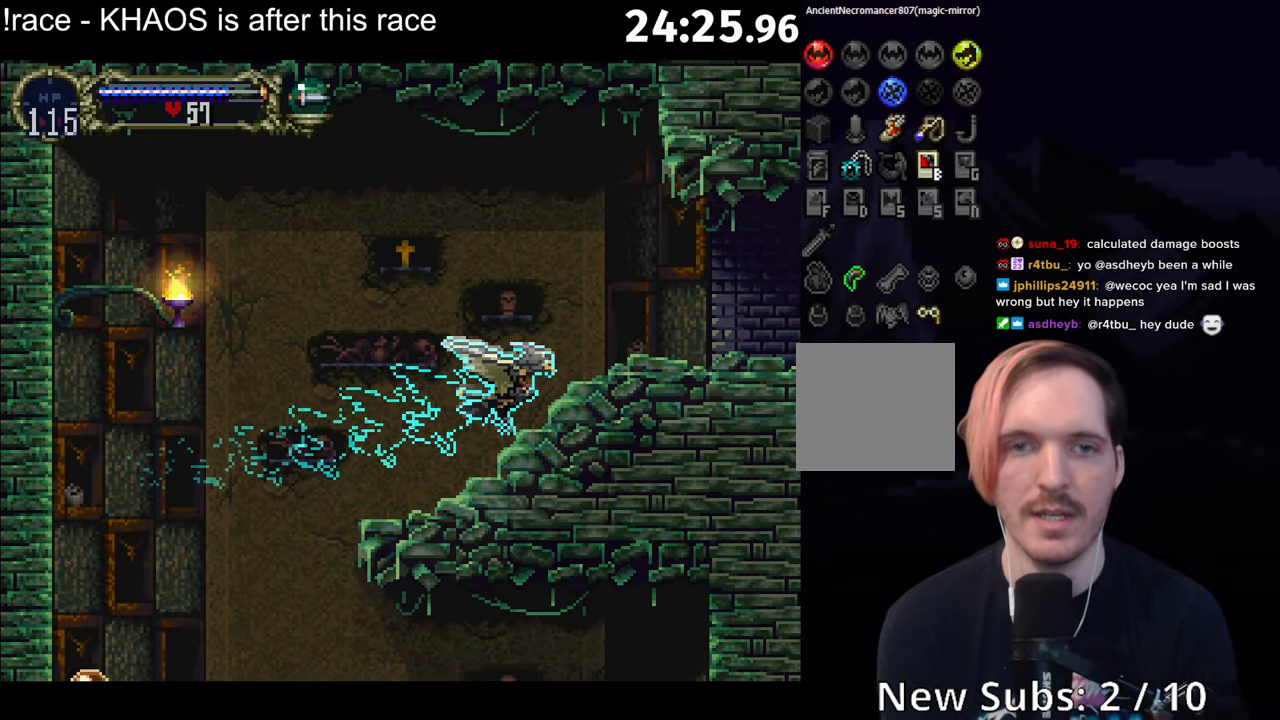
{"buttons": ["R1"], "left_stick": "center", "button_events": [[200, "R1", "down"]]}
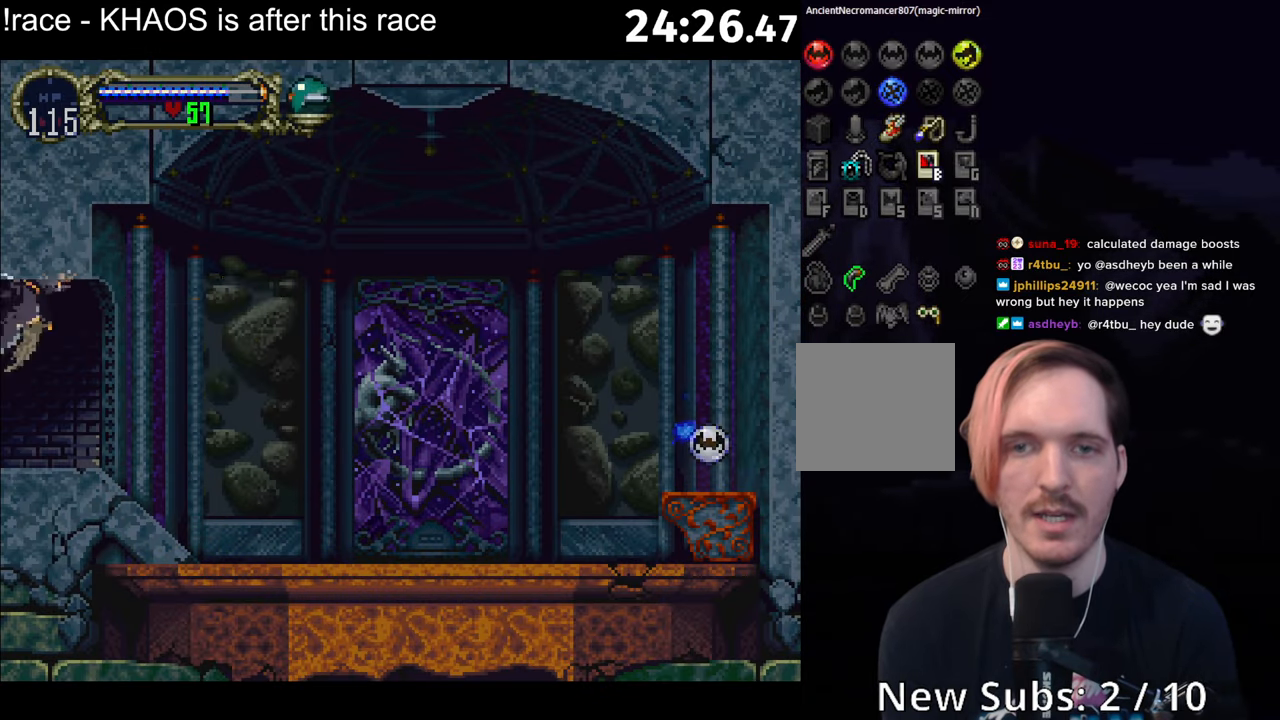
{"buttons": [], "left_stick": "center", "button_events": [[167, "R1", "up"]]}
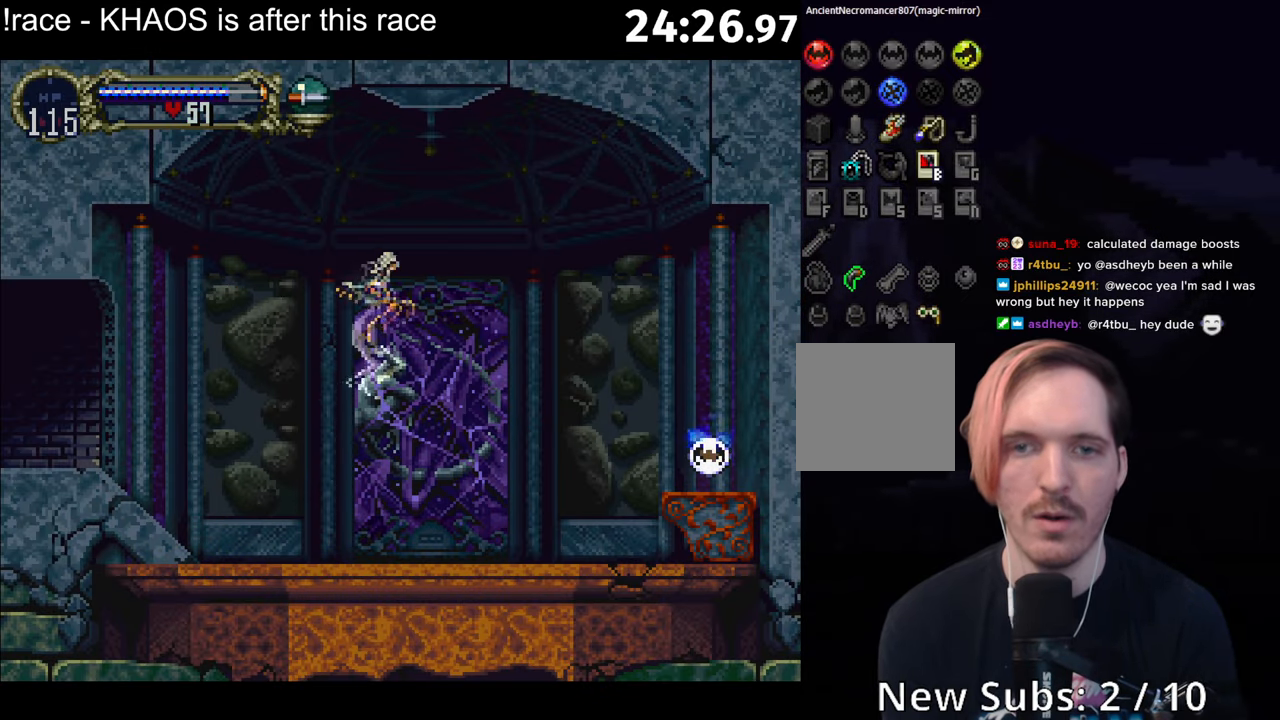
{"buttons": ["A"], "left_stick": "center", "button_events": [[217, "A", "down"], [250, "X", "down"], [283, "A", "up"], [300, "X", "up"], [467, "A", "down"]]}
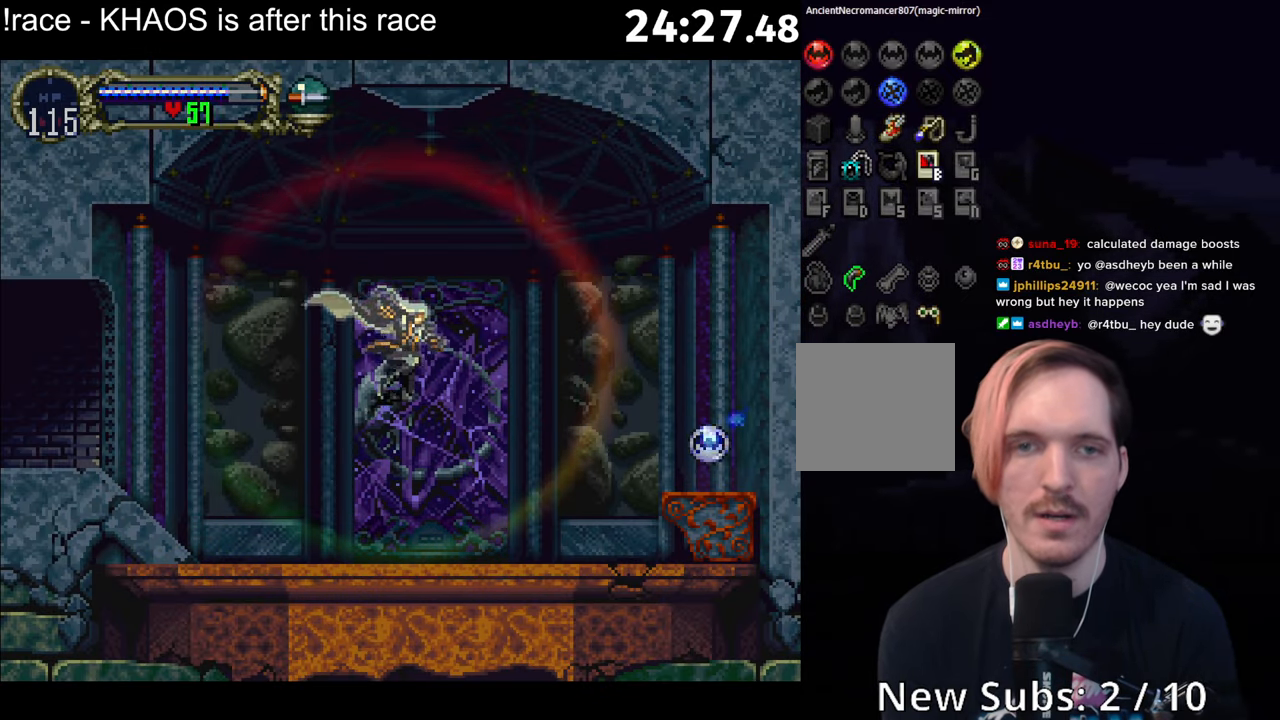
{"buttons": [], "left_stick": "center", "button_events": [[50, "Y", "down"], [183, "A", "up"], [183, "Y", "up"]]}
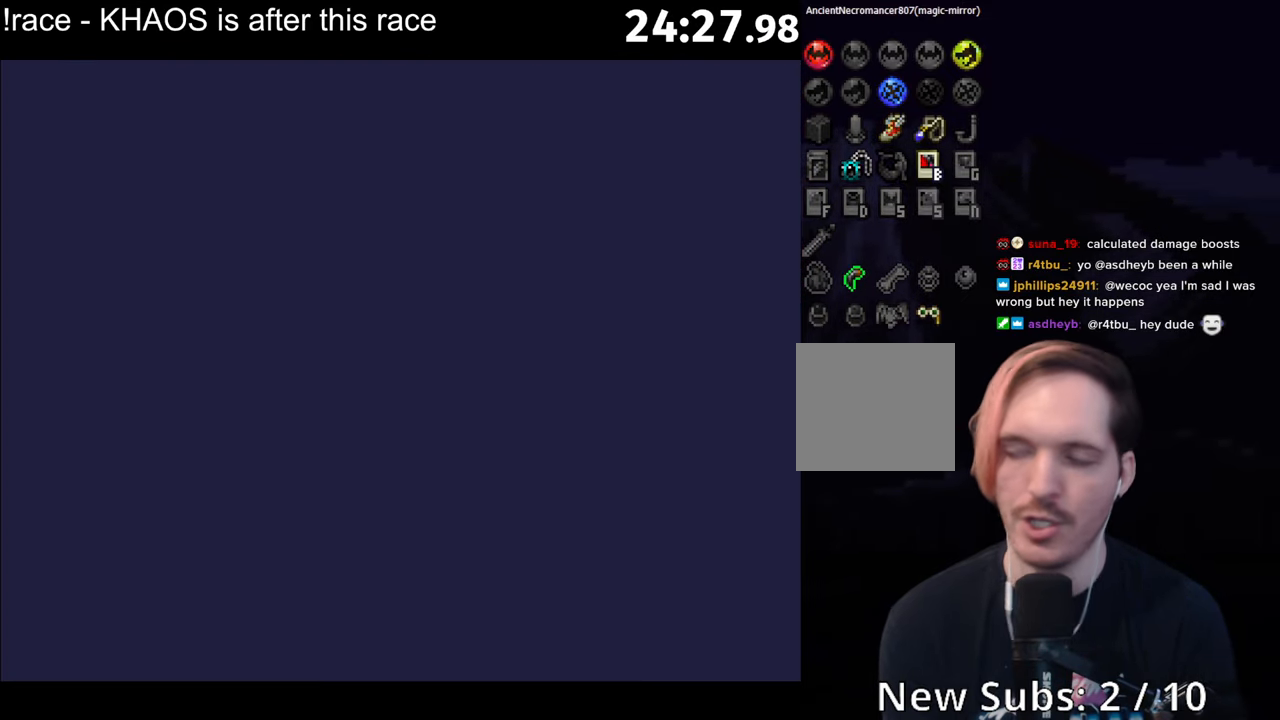
{"buttons": [], "left_stick": "center", "button_events": []}
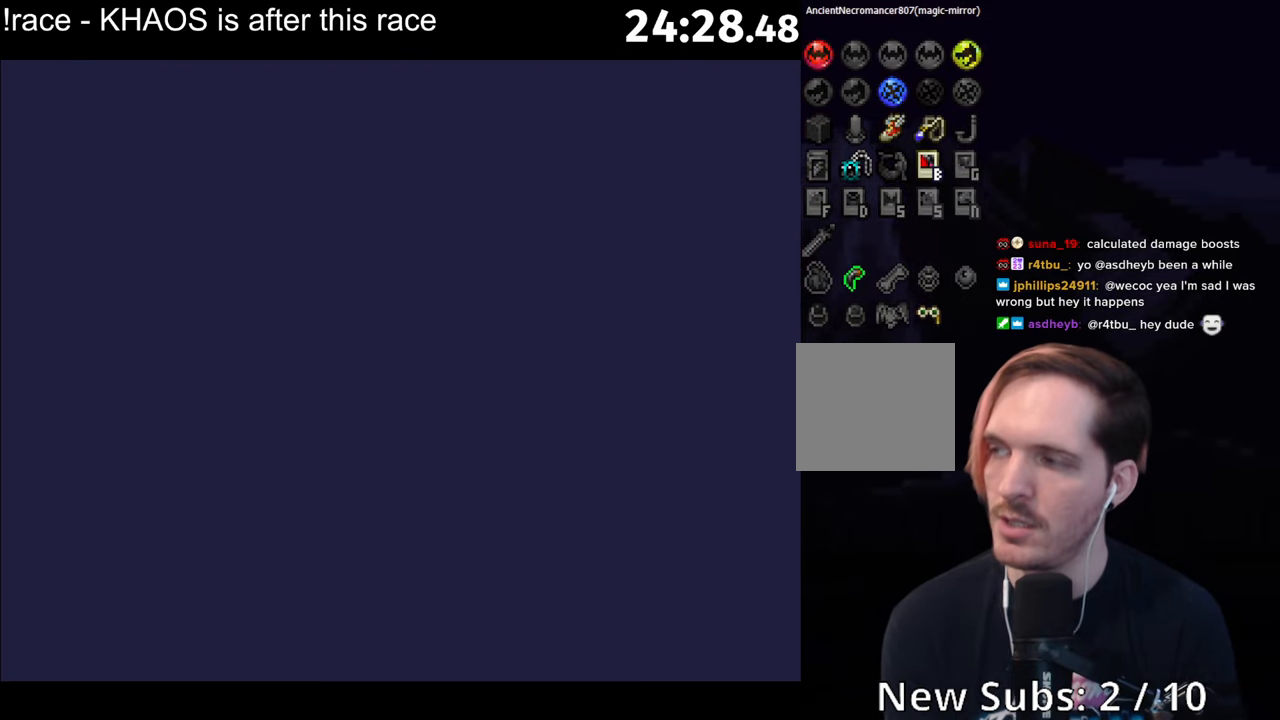
{"buttons": [], "left_stick": "center", "button_events": []}
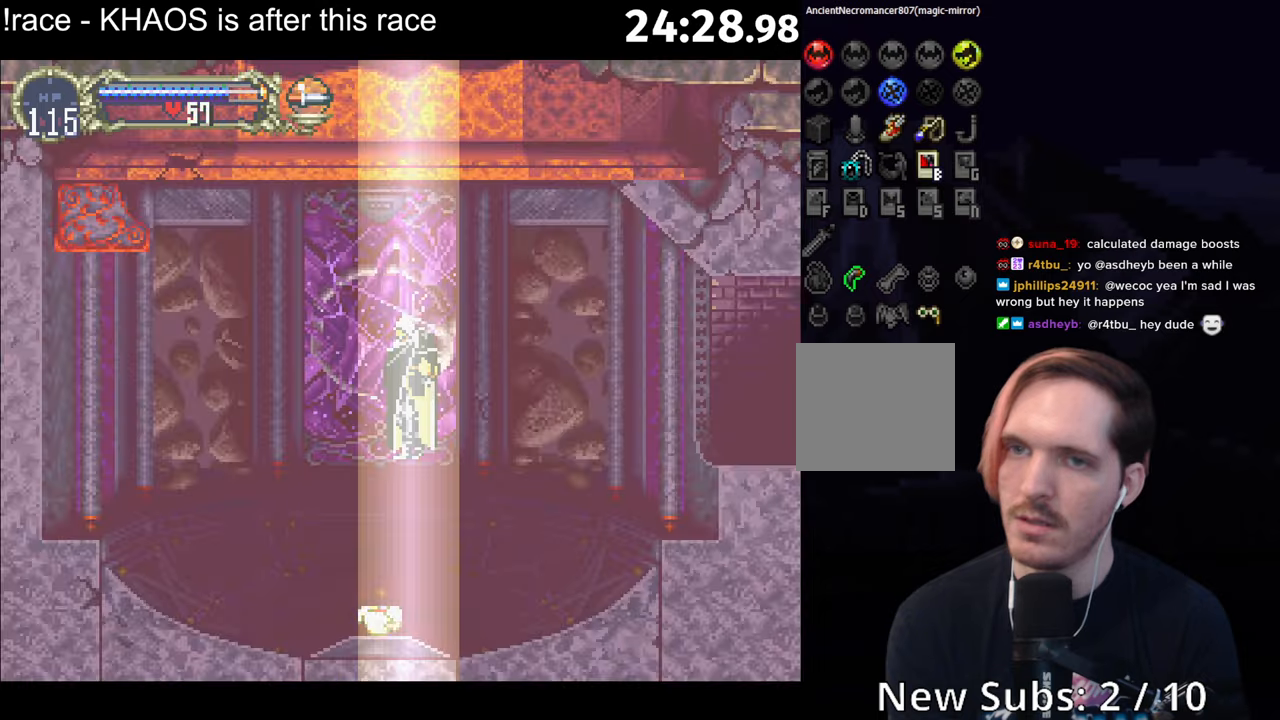
{"buttons": [], "left_stick": "center", "button_events": []}
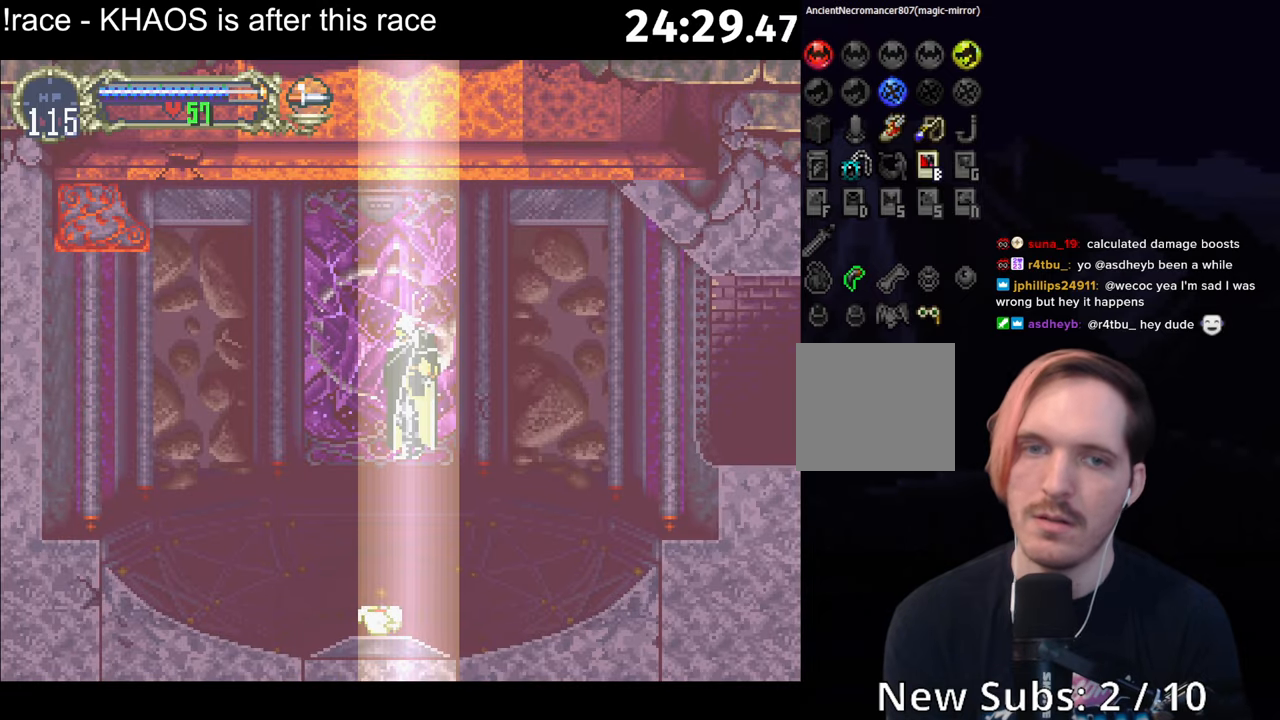
{"buttons": [], "left_stick": "center", "button_events": []}
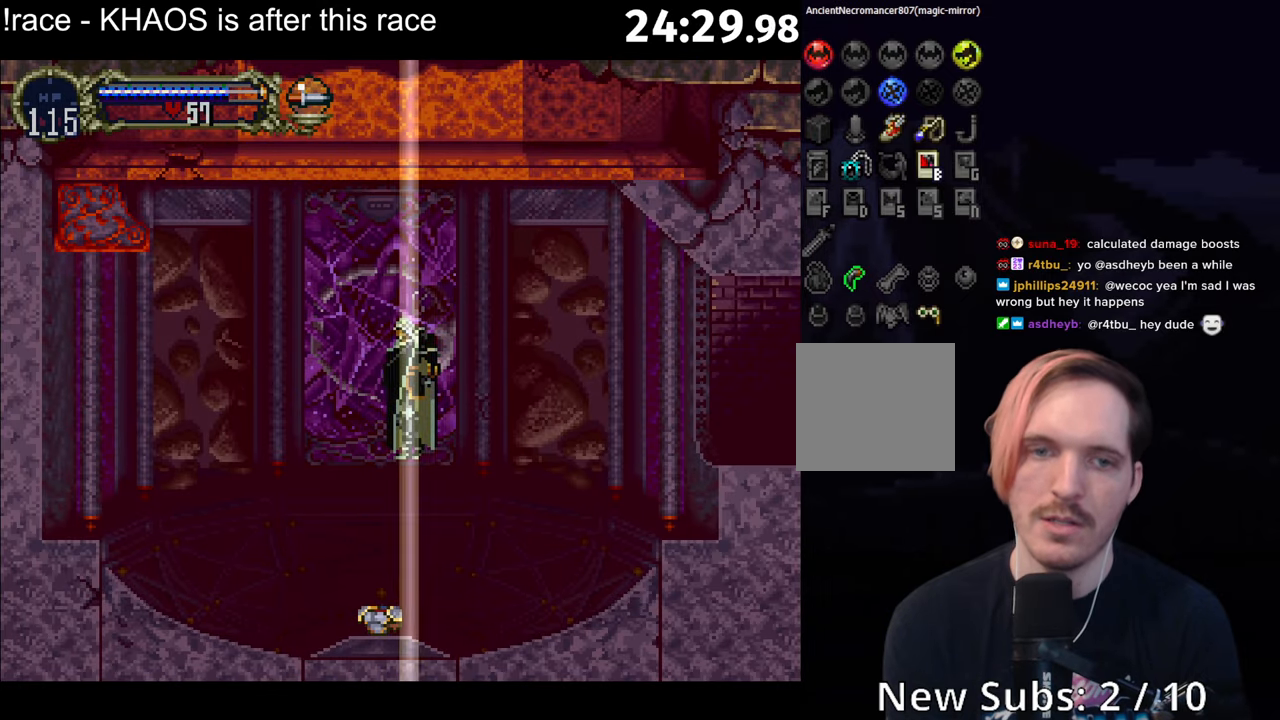
{"buttons": [], "left_stick": "center", "button_events": []}
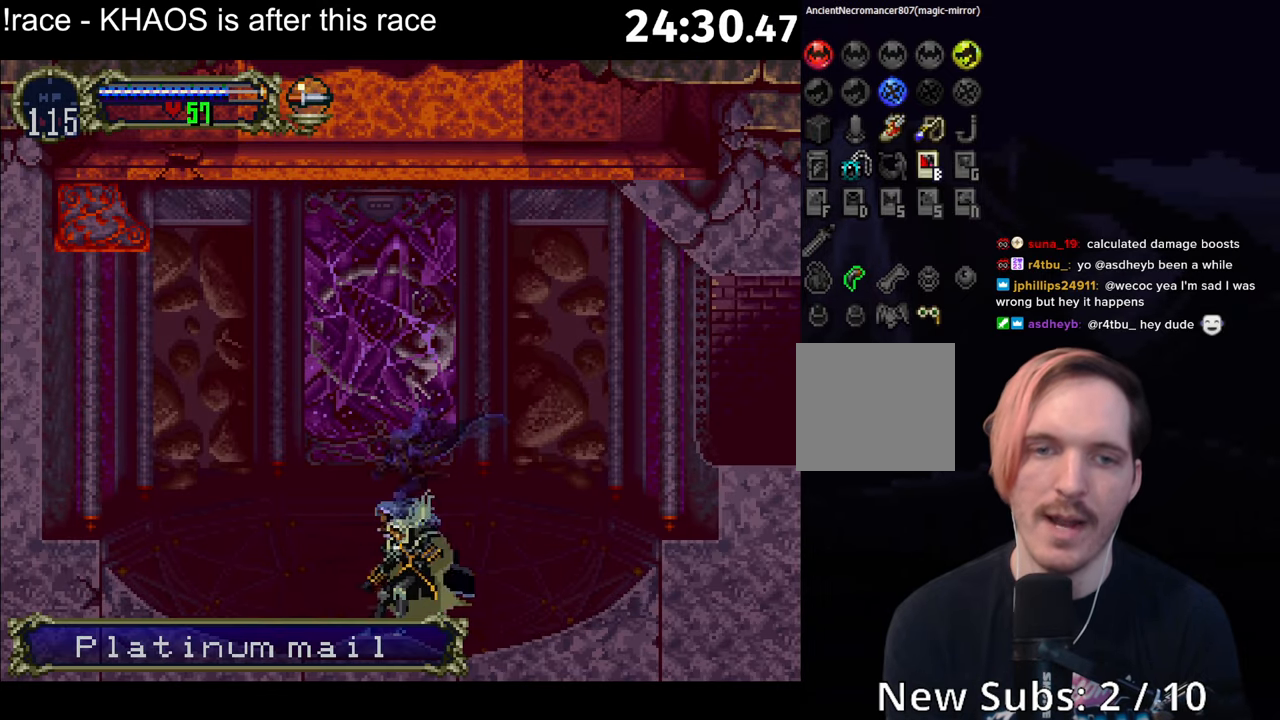
{"buttons": [], "left_stick": "center", "button_events": [[234, "SELECT", "down"], [367, "SELECT", "up"]]}
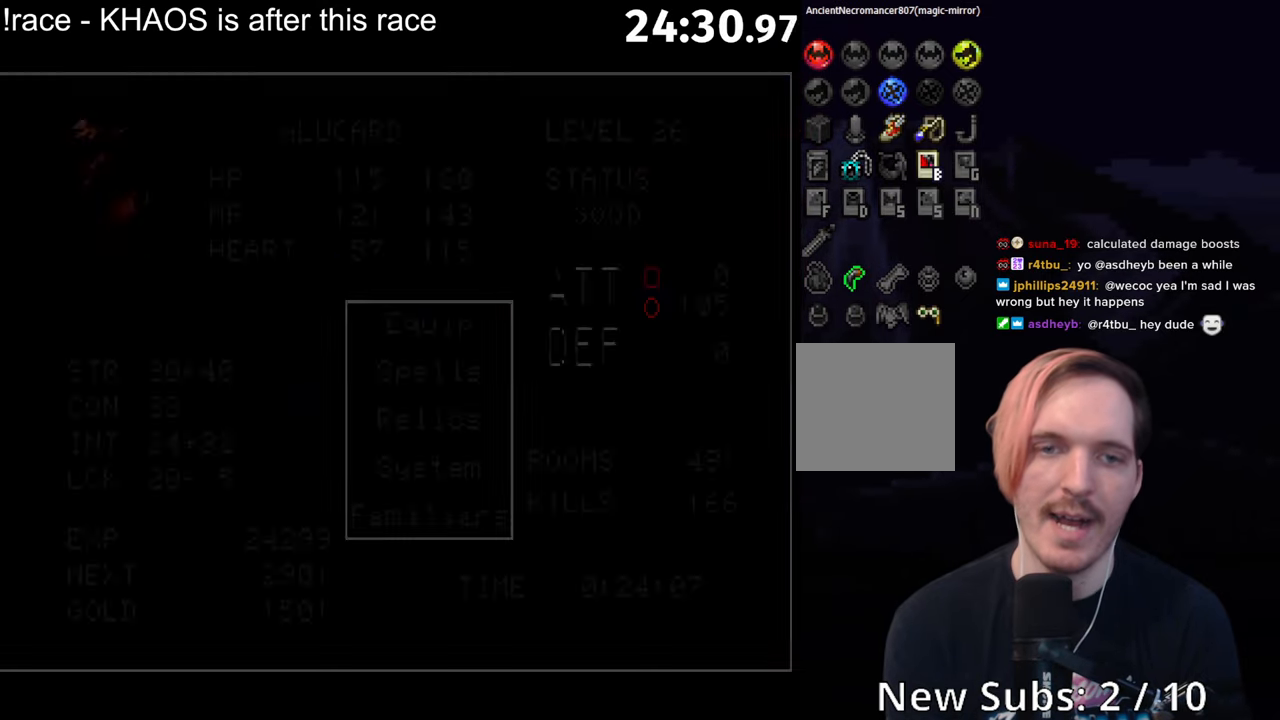
{"buttons": [], "left_stick": "center", "button_events": [[67, "A", "down"], [150, "A", "up"], [217, "A", "down"], [300, "A", "up"]]}
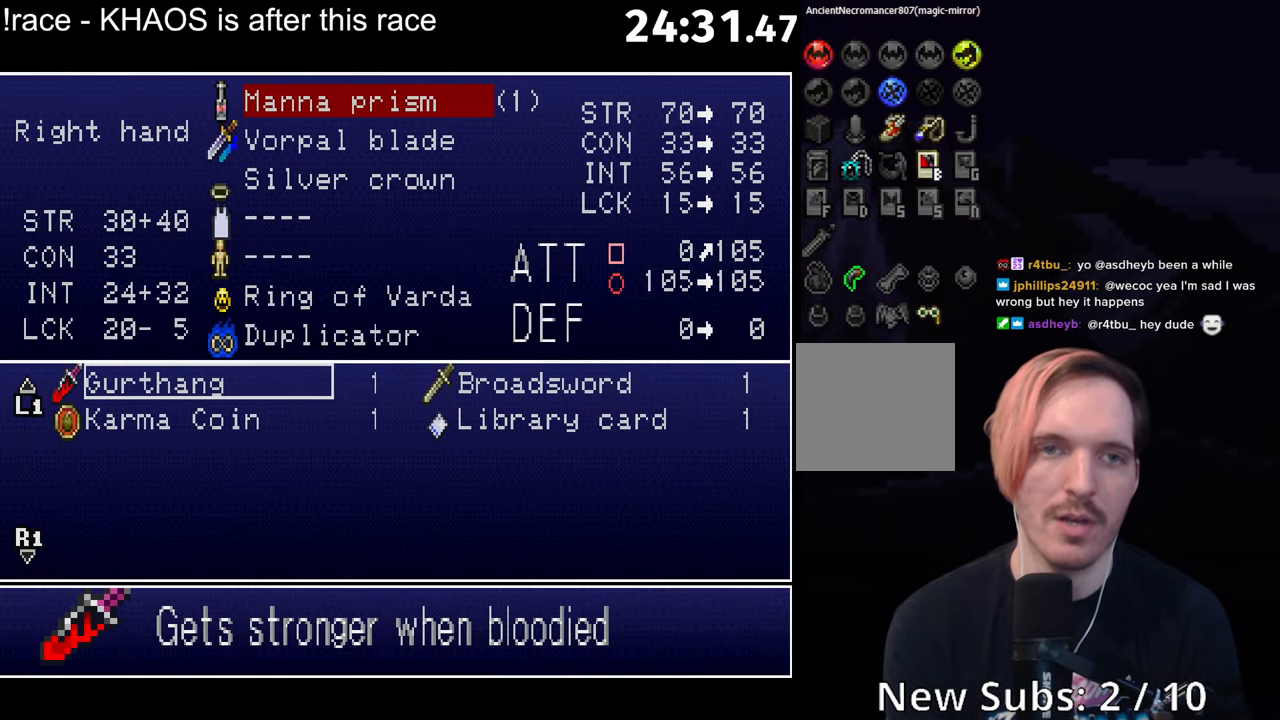
{"buttons": [], "left_stick": "center", "button_events": []}
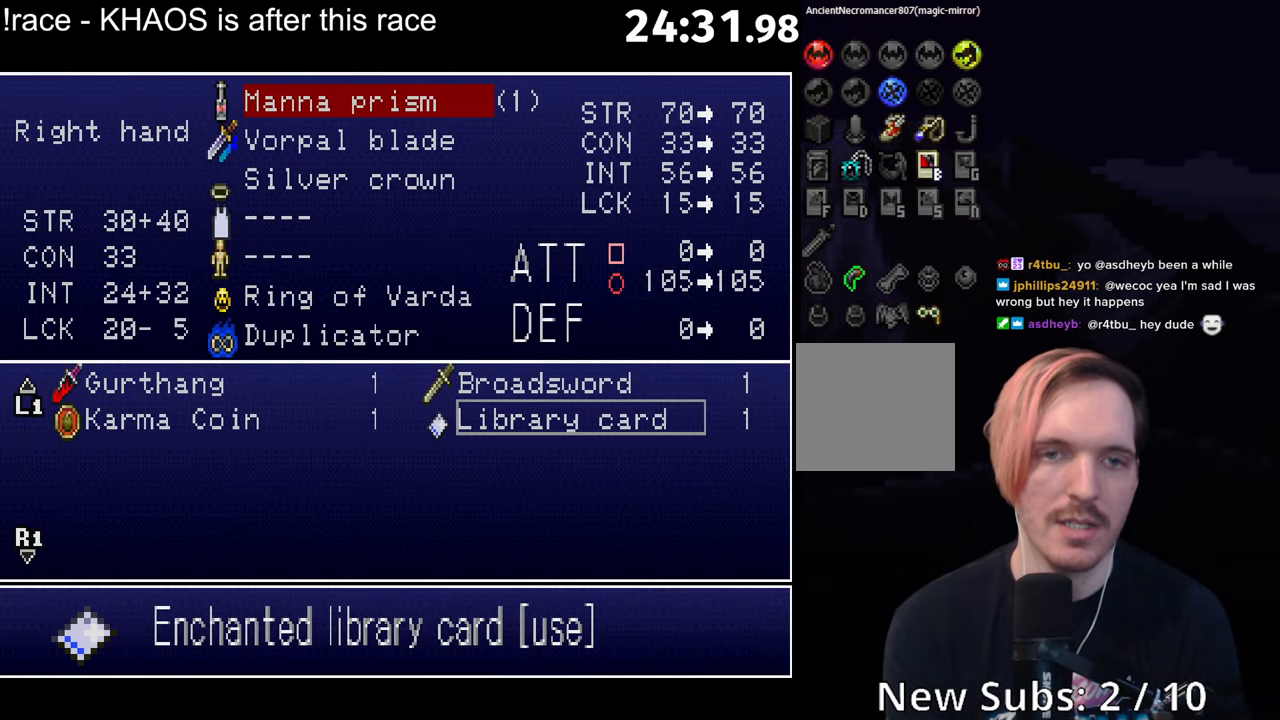
{"buttons": ["X"], "left_stick": "center", "button_events": [[17, "A", "down"], [84, "A", "up"], [134, "SELECT", "down"], [217, "SELECT", "up"], [484, "X", "down"]]}
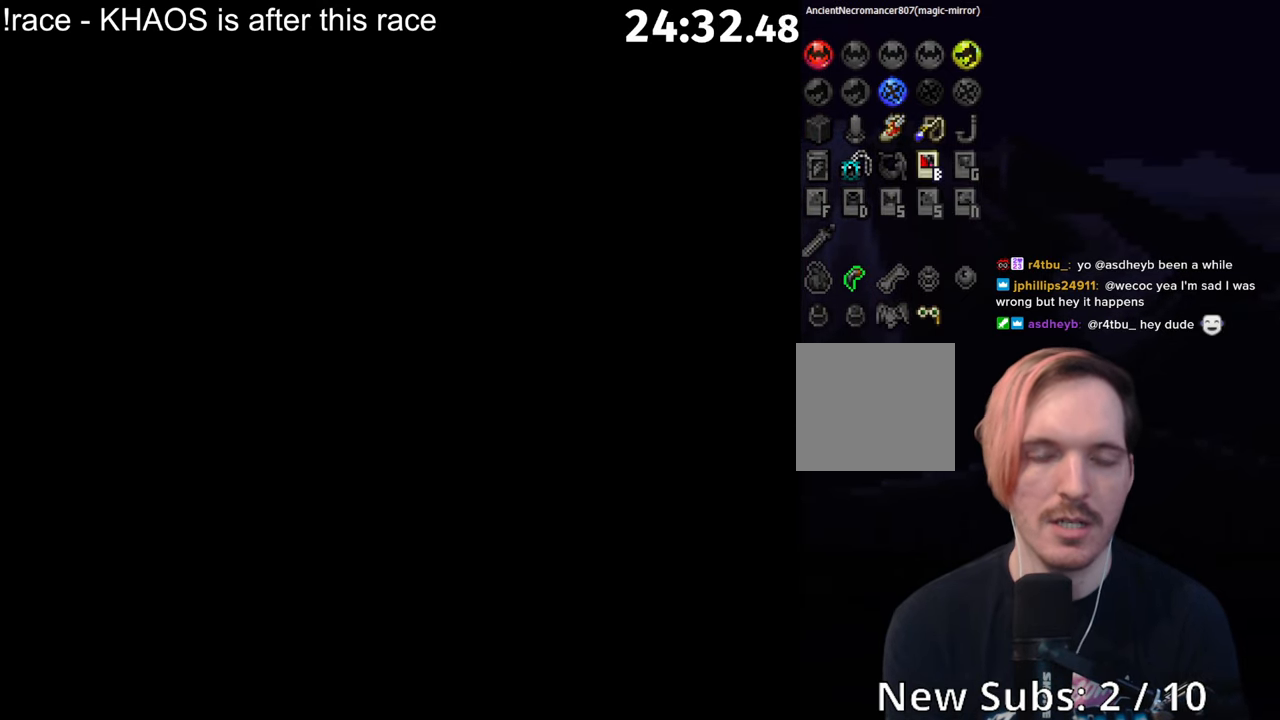
{"buttons": [], "left_stick": "center", "button_events": [[17, "X", "up"], [84, "X", "down"], [117, "X", "up"], [200, "X", "down"], [217, "X", "up"], [284, "X", "down"], [317, "X", "up"], [367, "X", "down"], [400, "X", "up"], [467, "X", "down"], [500, "X", "up"]]}
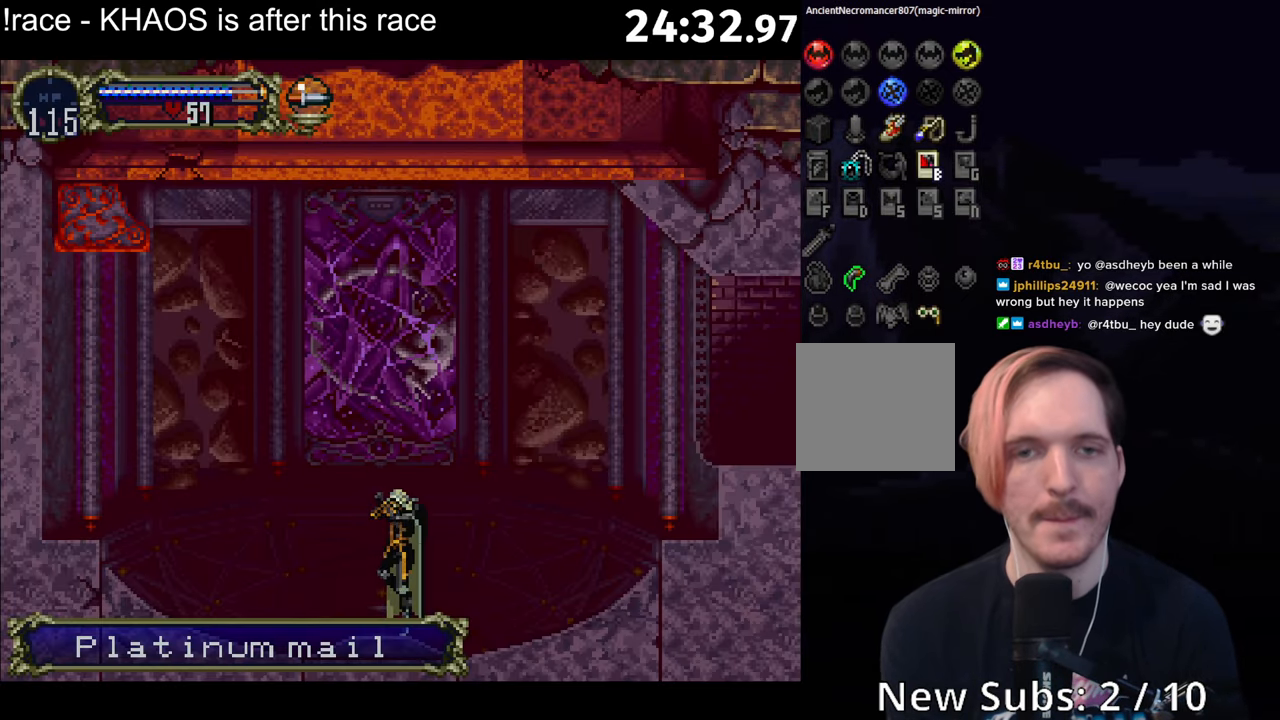
{"buttons": [], "left_stick": "center", "button_events": [[50, "X", "down"], [167, "X", "up"]]}
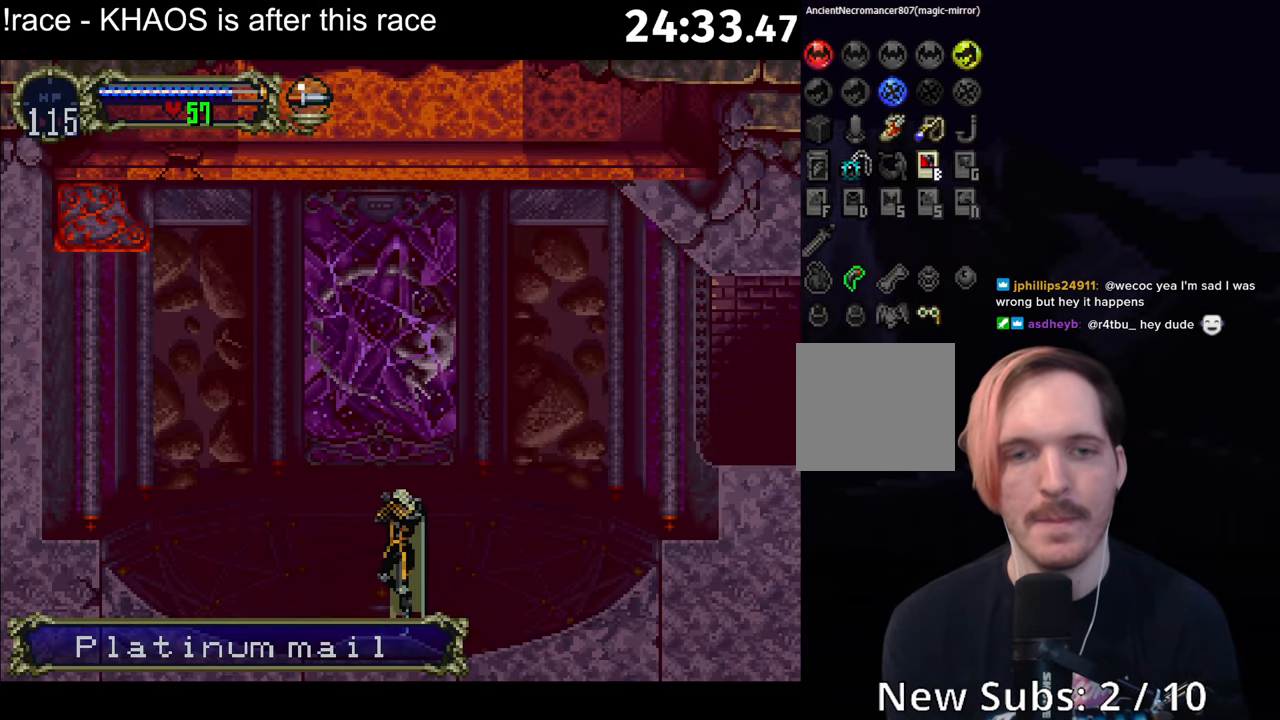
{"buttons": [], "left_stick": "center", "button_events": [[334, "SELECT", "down"], [434, "SELECT", "up"]]}
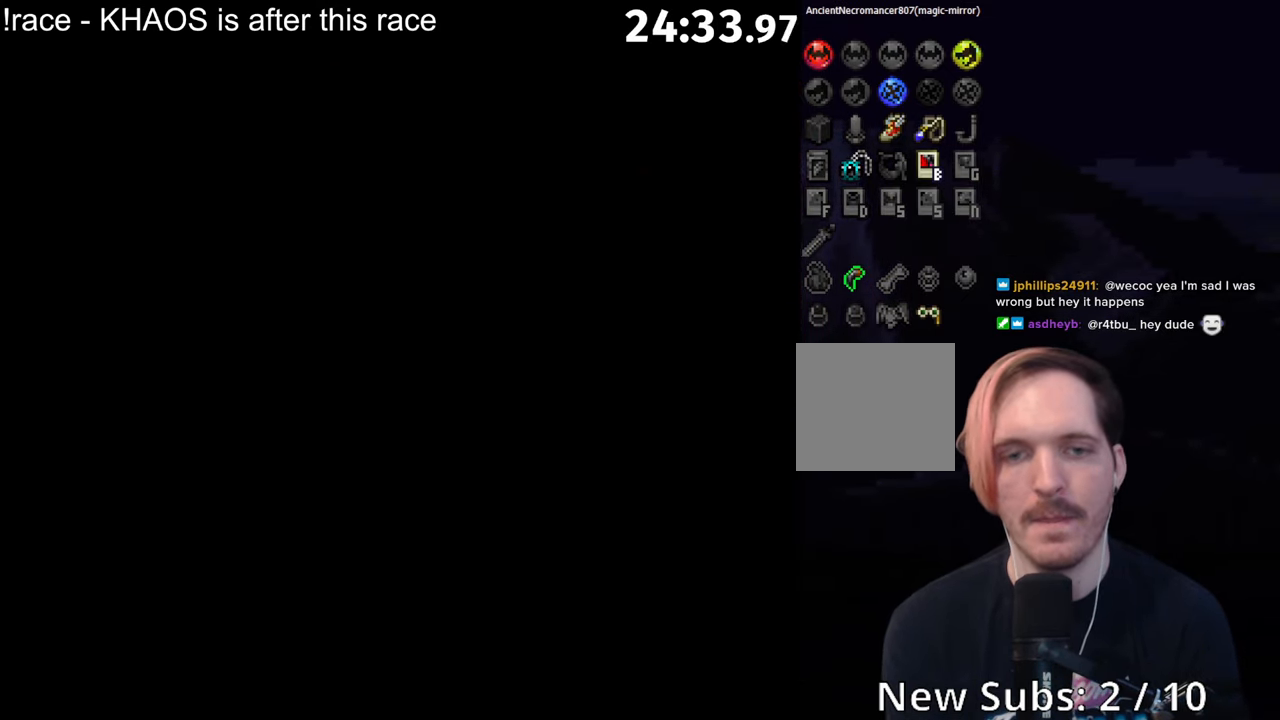
{"buttons": ["SELECT"], "left_stick": "center", "button_events": [[133, "A", "down"], [200, "A", "up"], [283, "A", "down"], [333, "A", "up"], [400, "A", "down"], [466, "A", "up"], [466, "SELECT", "down"]]}
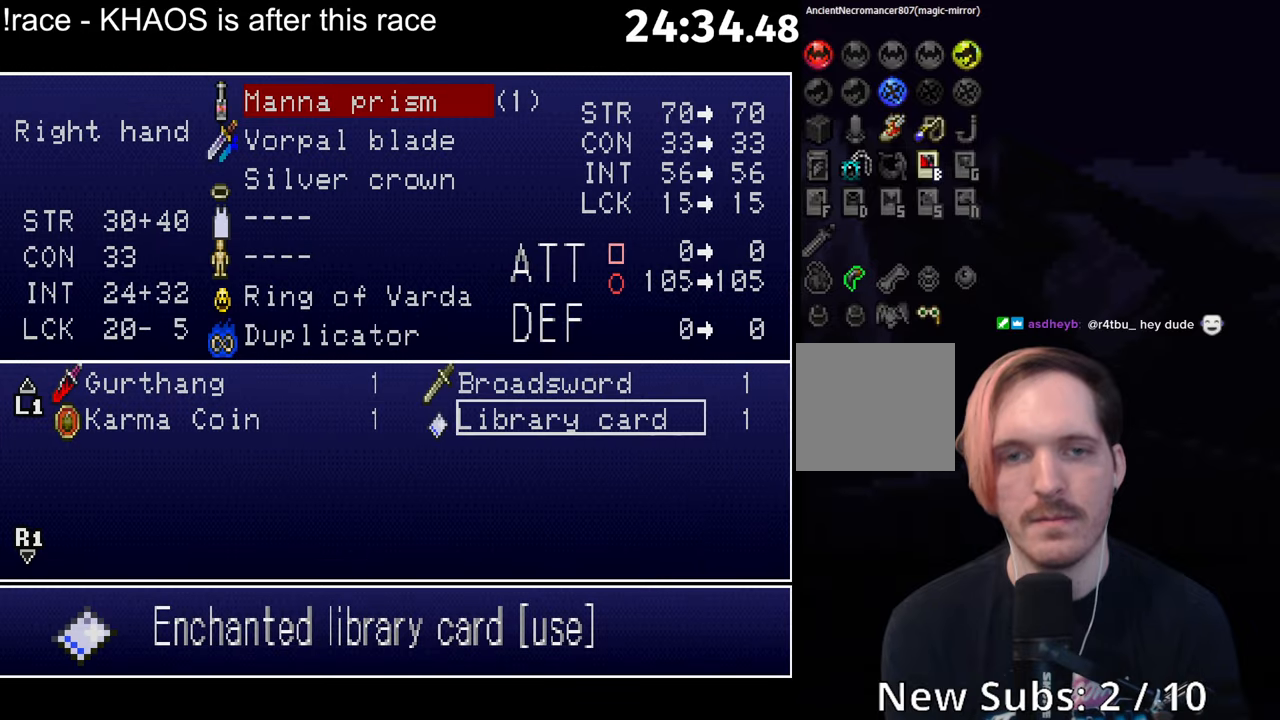
{"buttons": [], "left_stick": "center", "button_events": [[50, "SELECT", "up"]]}